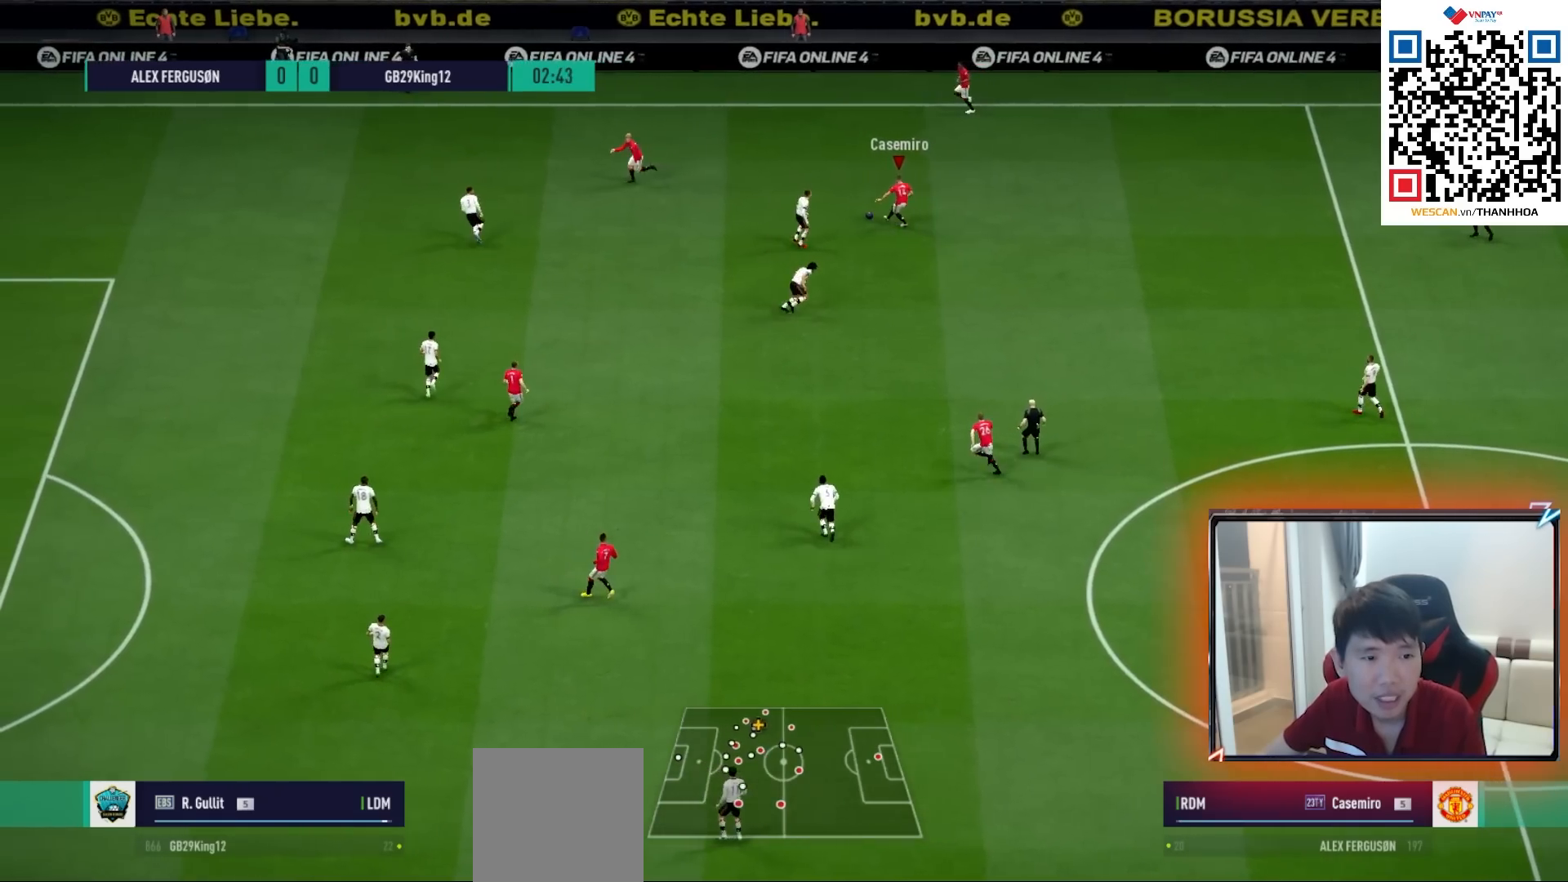
Gameplay with a controller (PlayStation layout); each line is a JSON object with the inputs held at the frame after it. "events" lists button and stick changes between this image and that frame as [ms after this image, input, new state], when the widget could be followed in between. Not read: L1 L2 R1 R2 SELECT START.
{"buttons": [], "left_stick": "left", "right_stick": "center", "events": []}
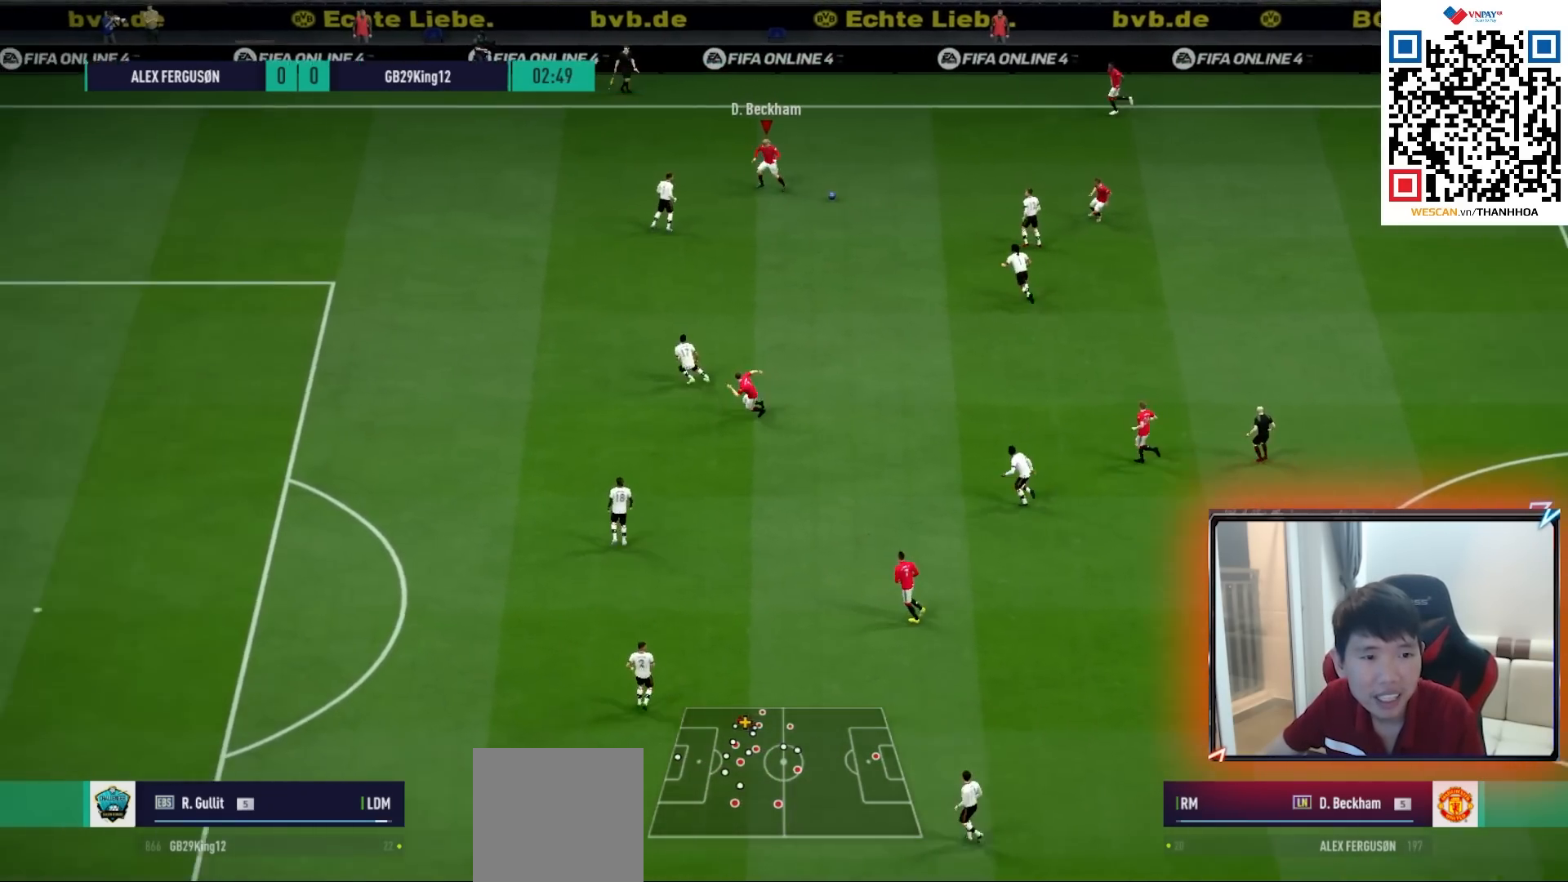
{"buttons": [], "left_stick": "left", "right_stick": "right", "events": [[300, "right_stick", "up-left"], [367, "right_stick", "center"], [450, "right_stick", "right"]]}
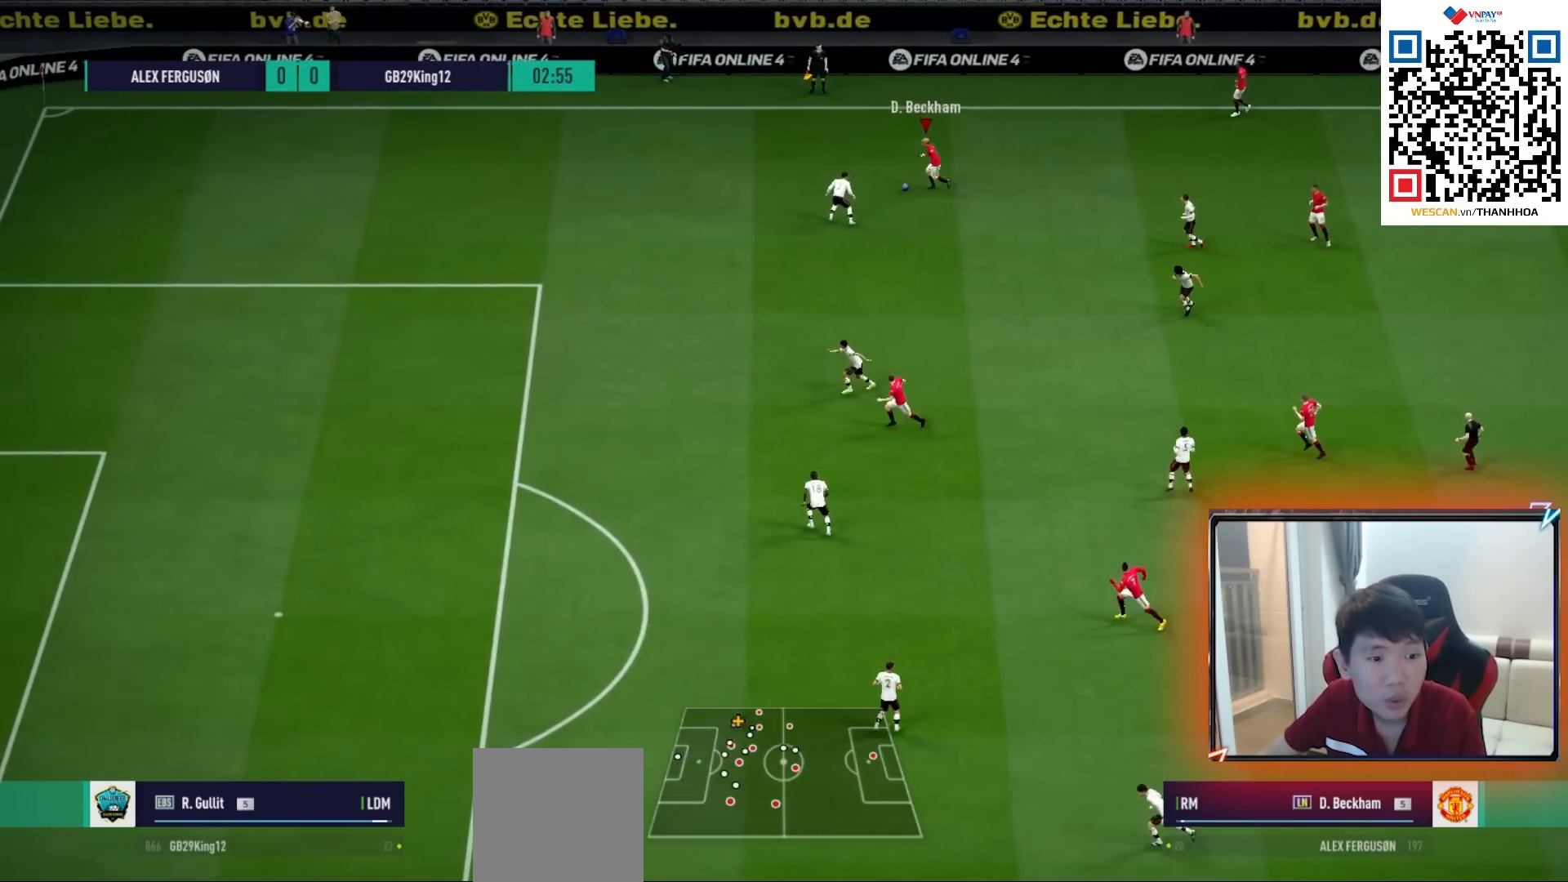
{"buttons": [], "left_stick": "left", "right_stick": "center", "events": [[50, "right_stick", "center"]]}
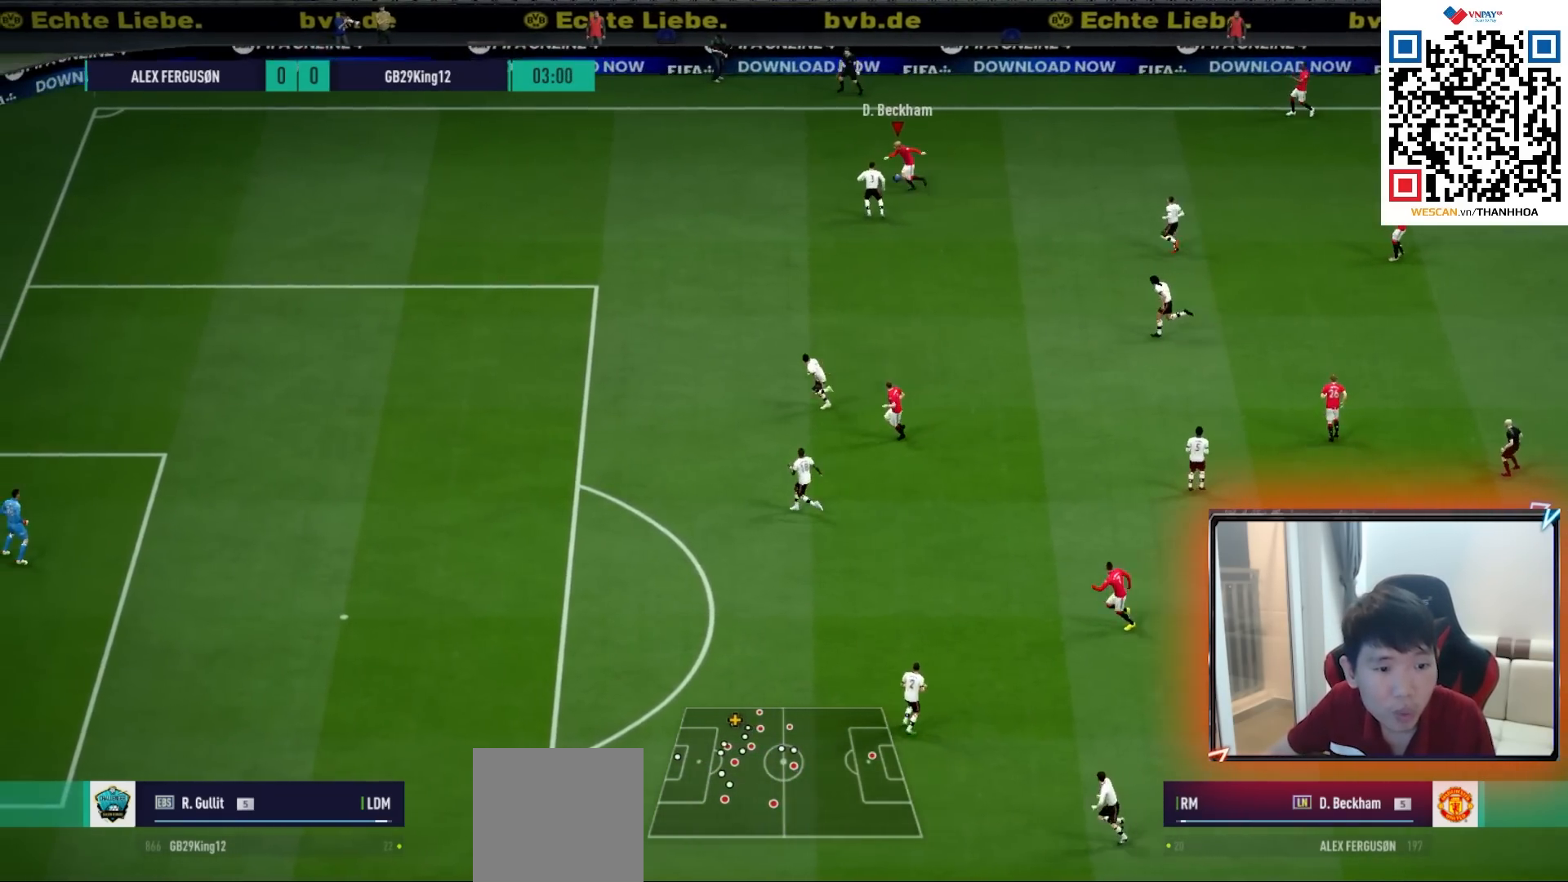
{"buttons": [], "left_stick": "left", "right_stick": "center", "events": []}
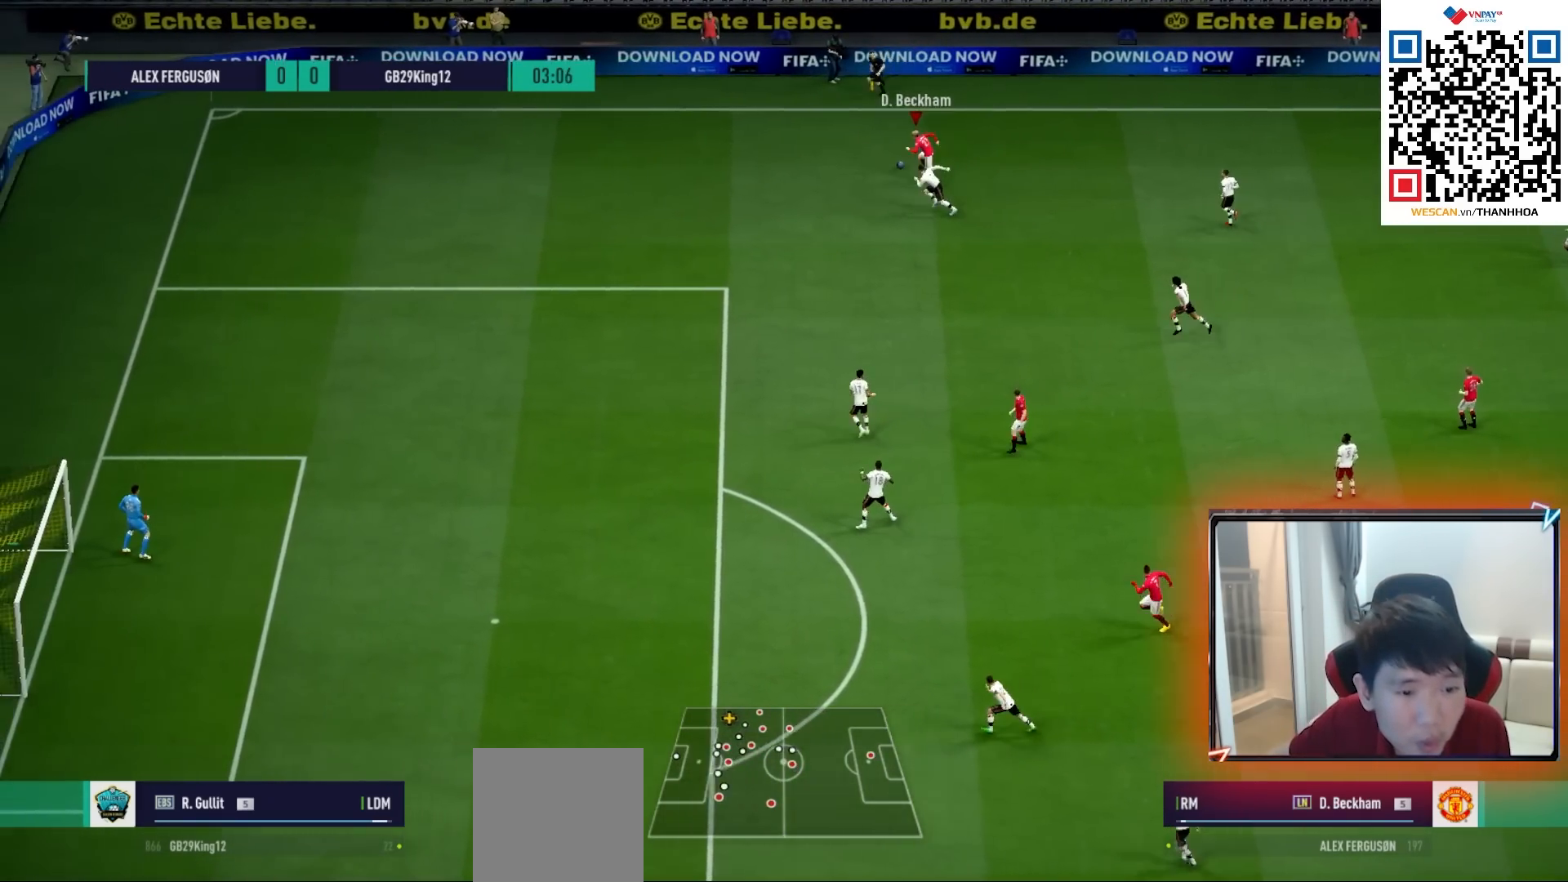
{"buttons": [], "left_stick": "left", "right_stick": "center", "events": []}
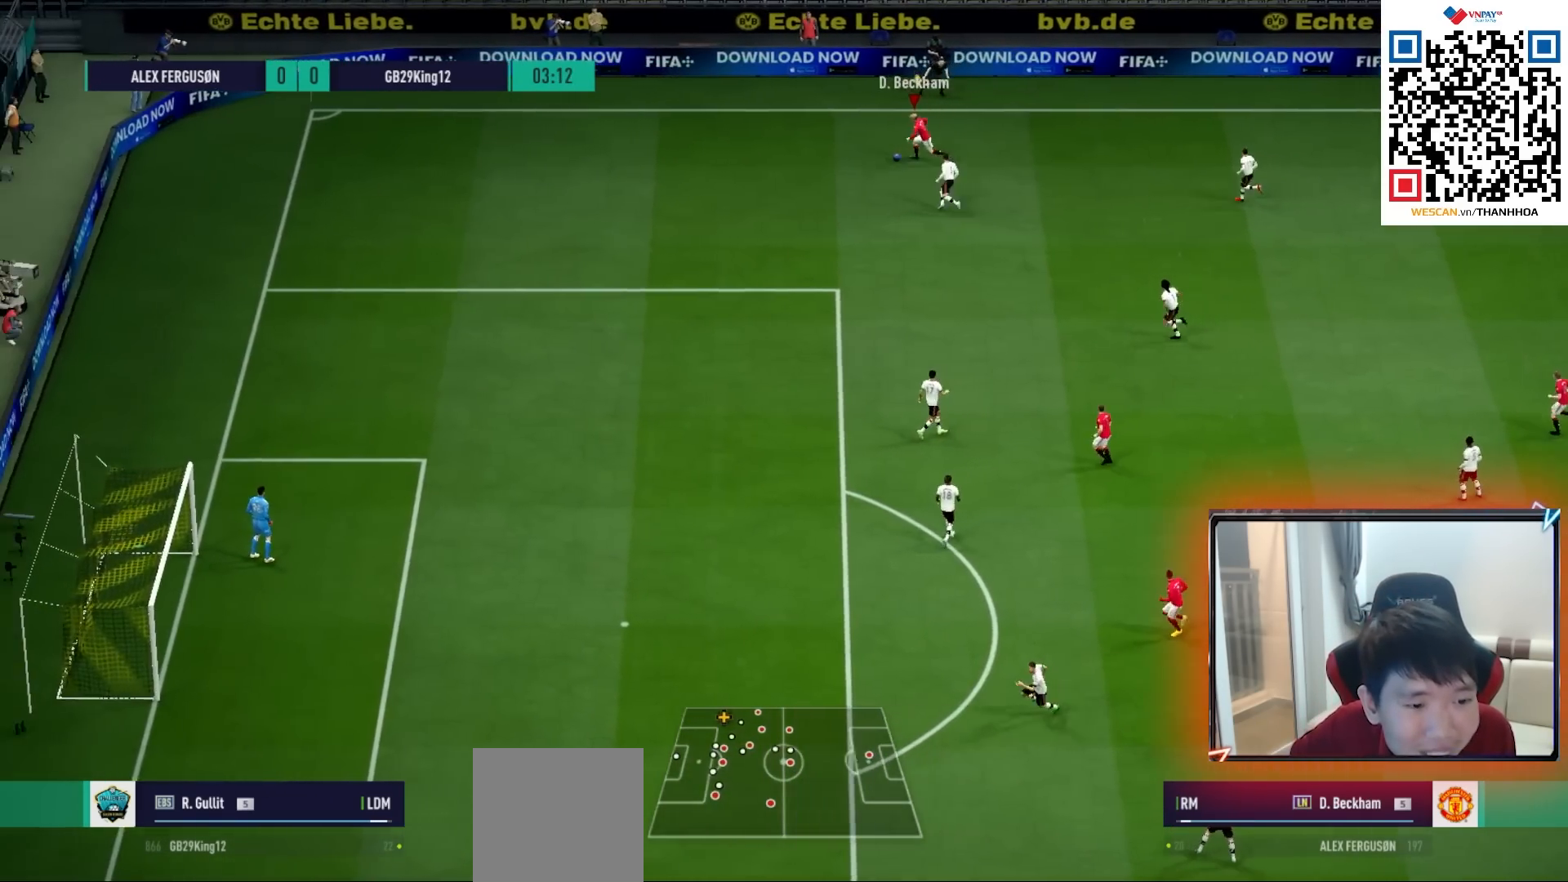
{"buttons": [], "left_stick": "left", "right_stick": "center", "events": []}
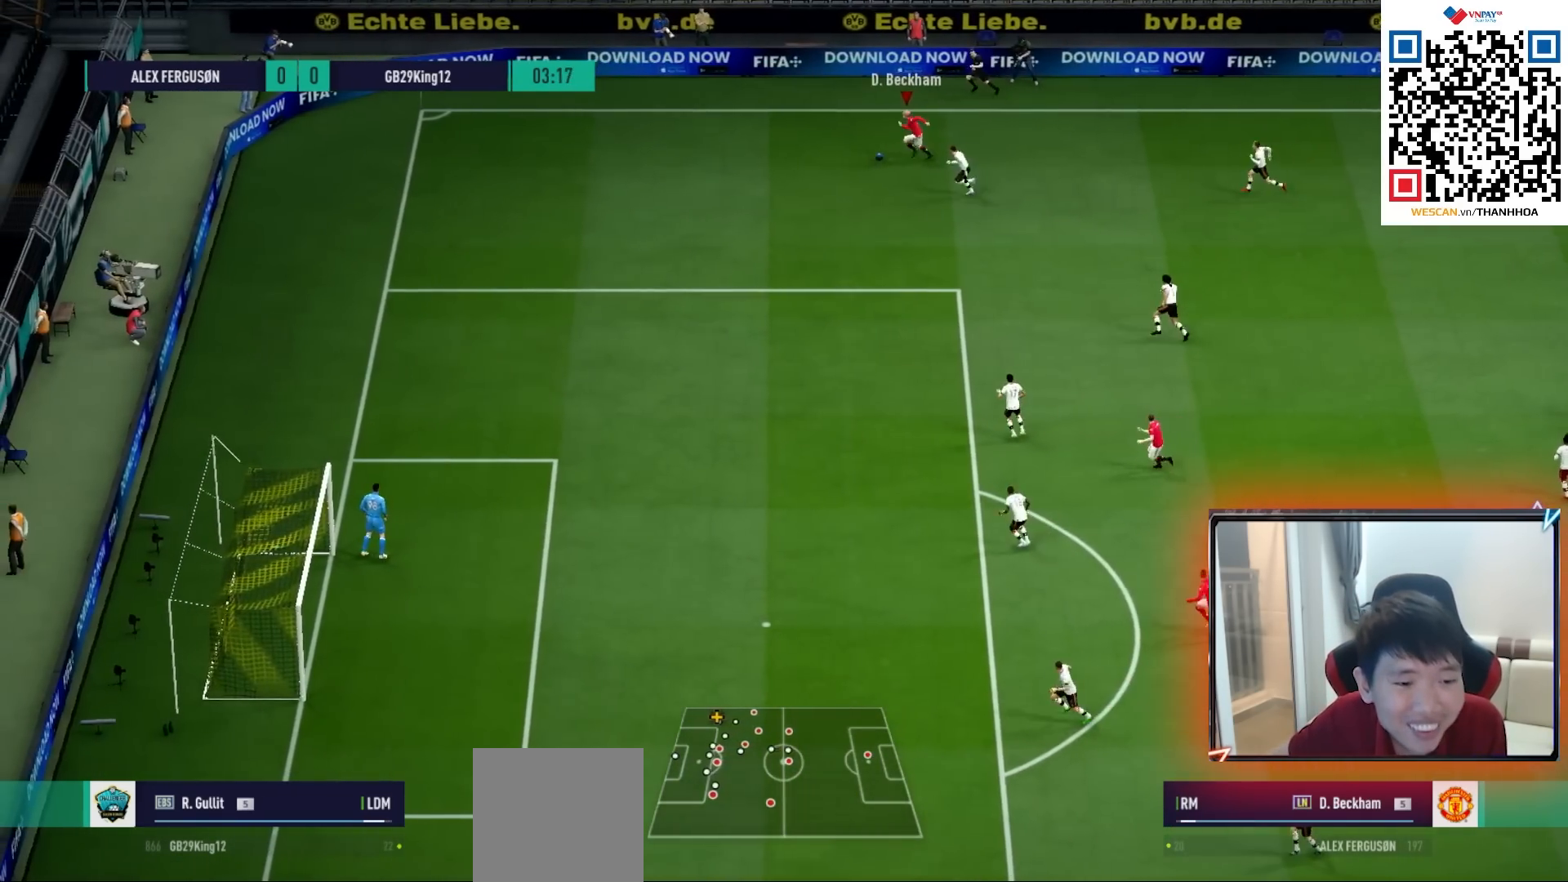
{"buttons": [], "left_stick": "right", "right_stick": "center", "events": [[350, "left_stick", "right"]]}
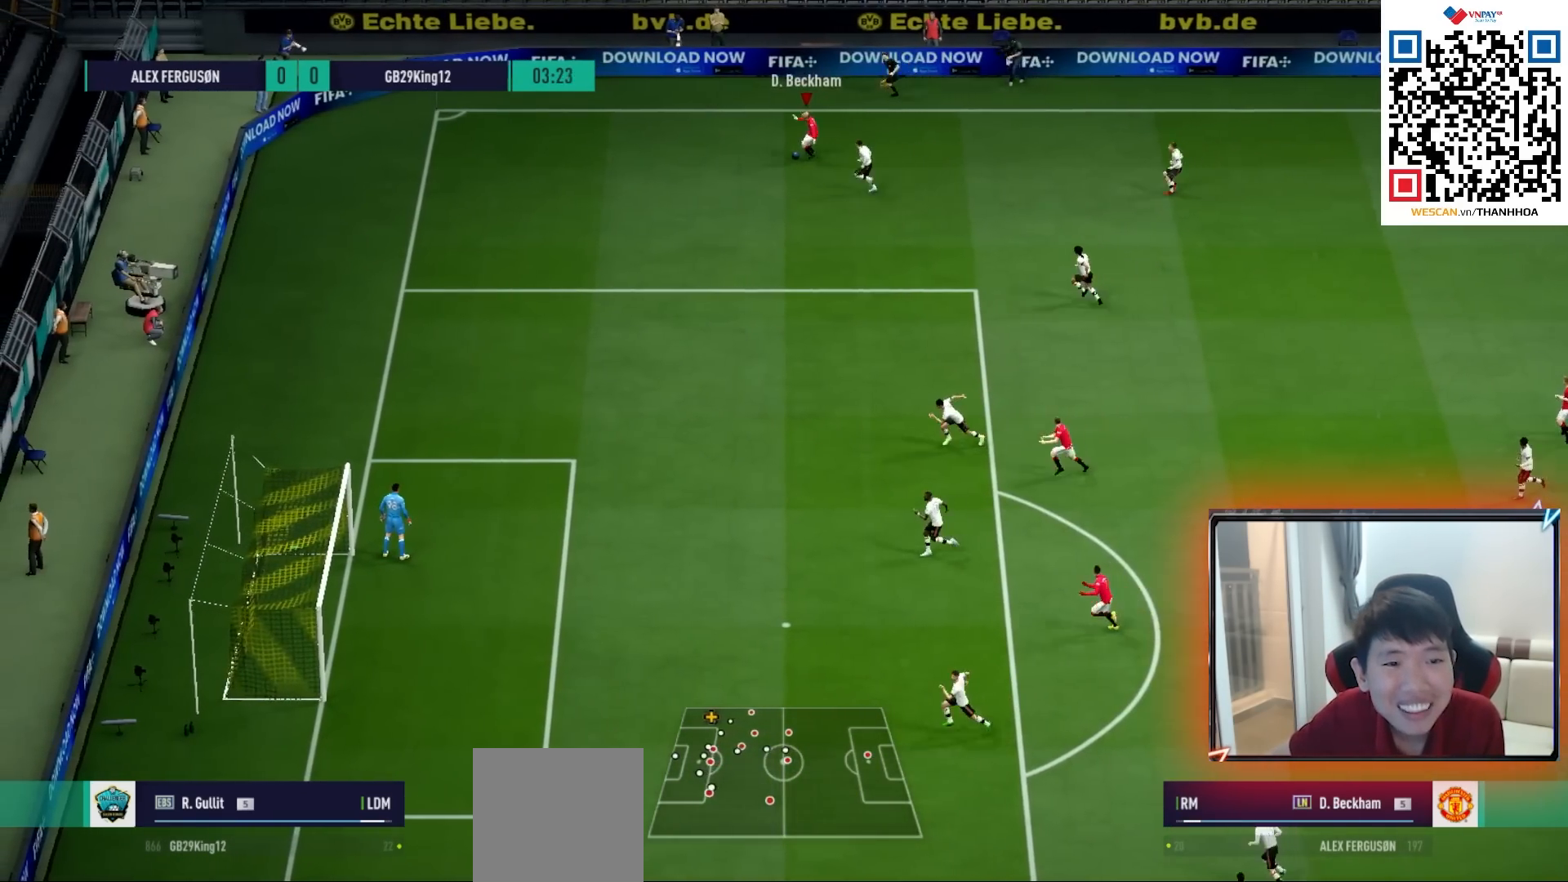
{"buttons": [], "left_stick": "right", "right_stick": "center", "events": []}
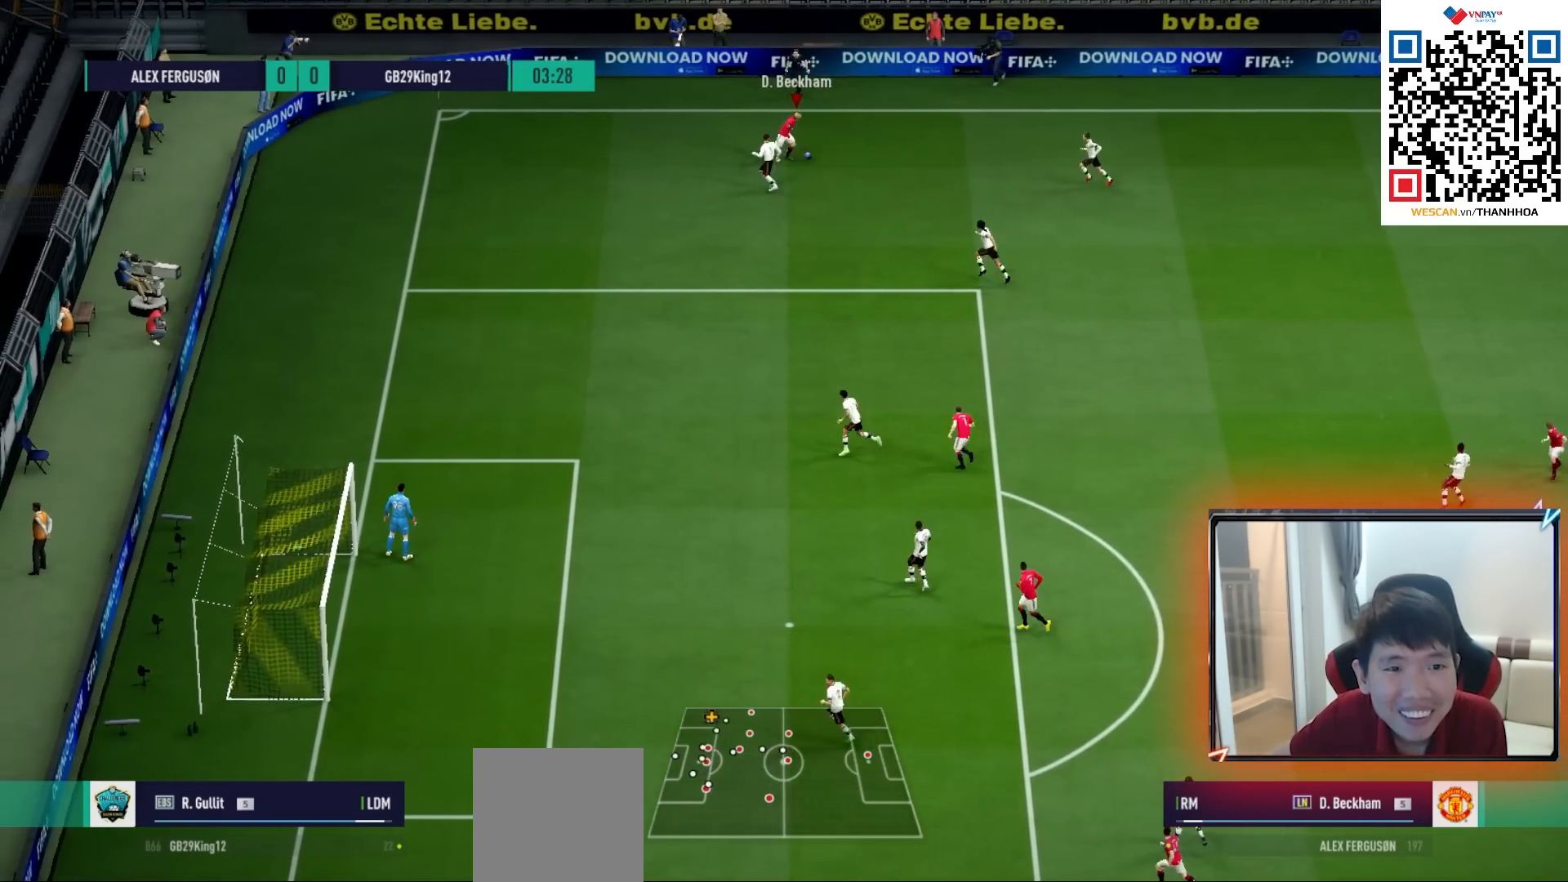
{"buttons": [], "left_stick": "left", "right_stick": "center", "events": [[83, "left_stick", "center"], [133, "left_stick", "left"]]}
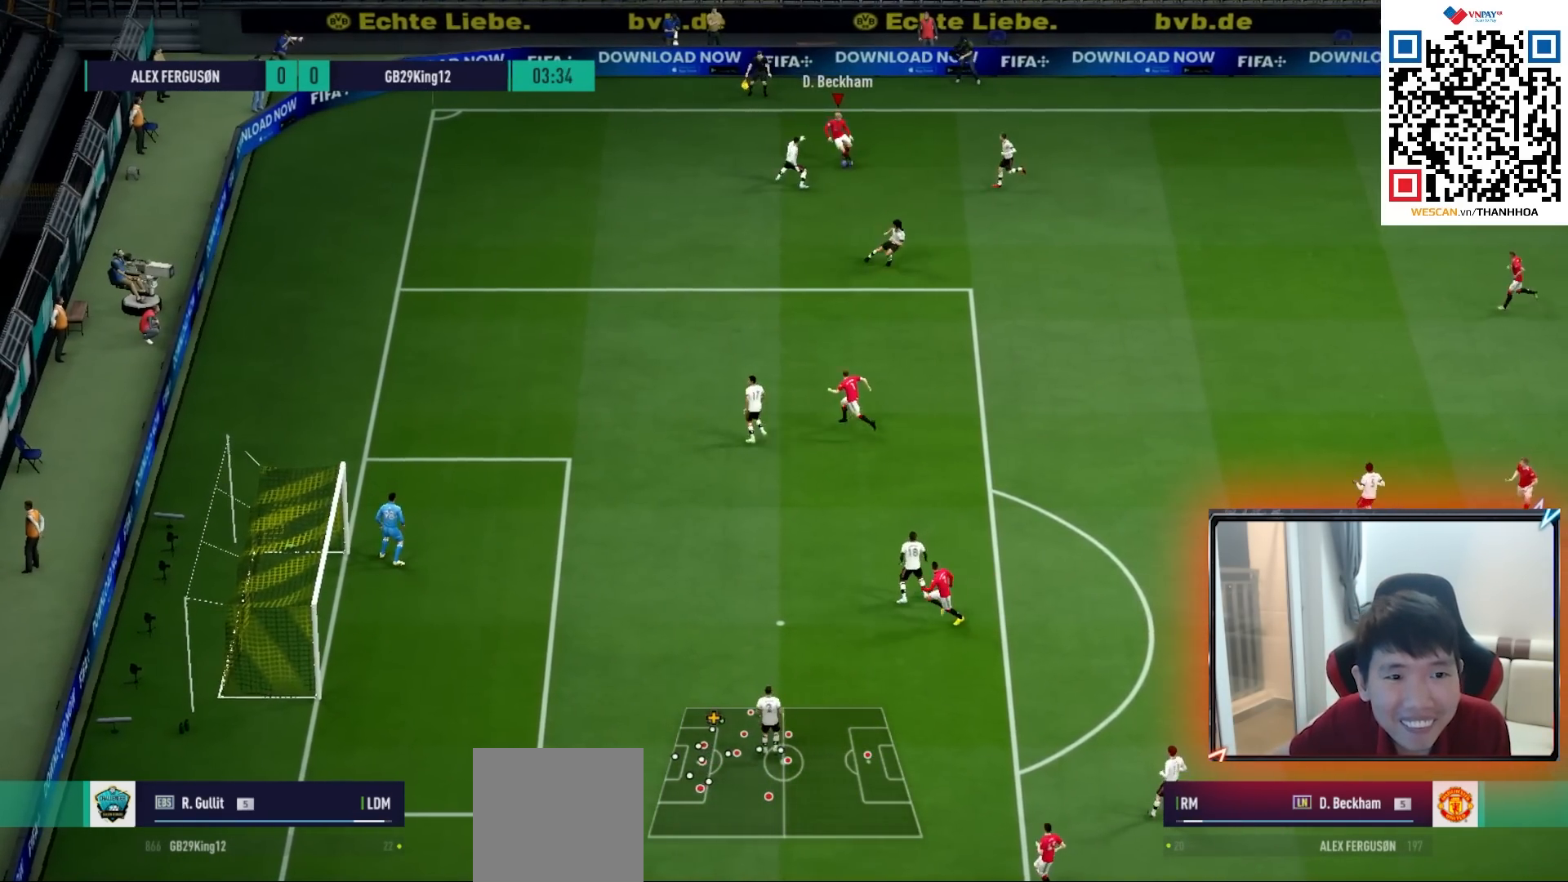
{"buttons": [], "left_stick": "left", "right_stick": "center", "events": []}
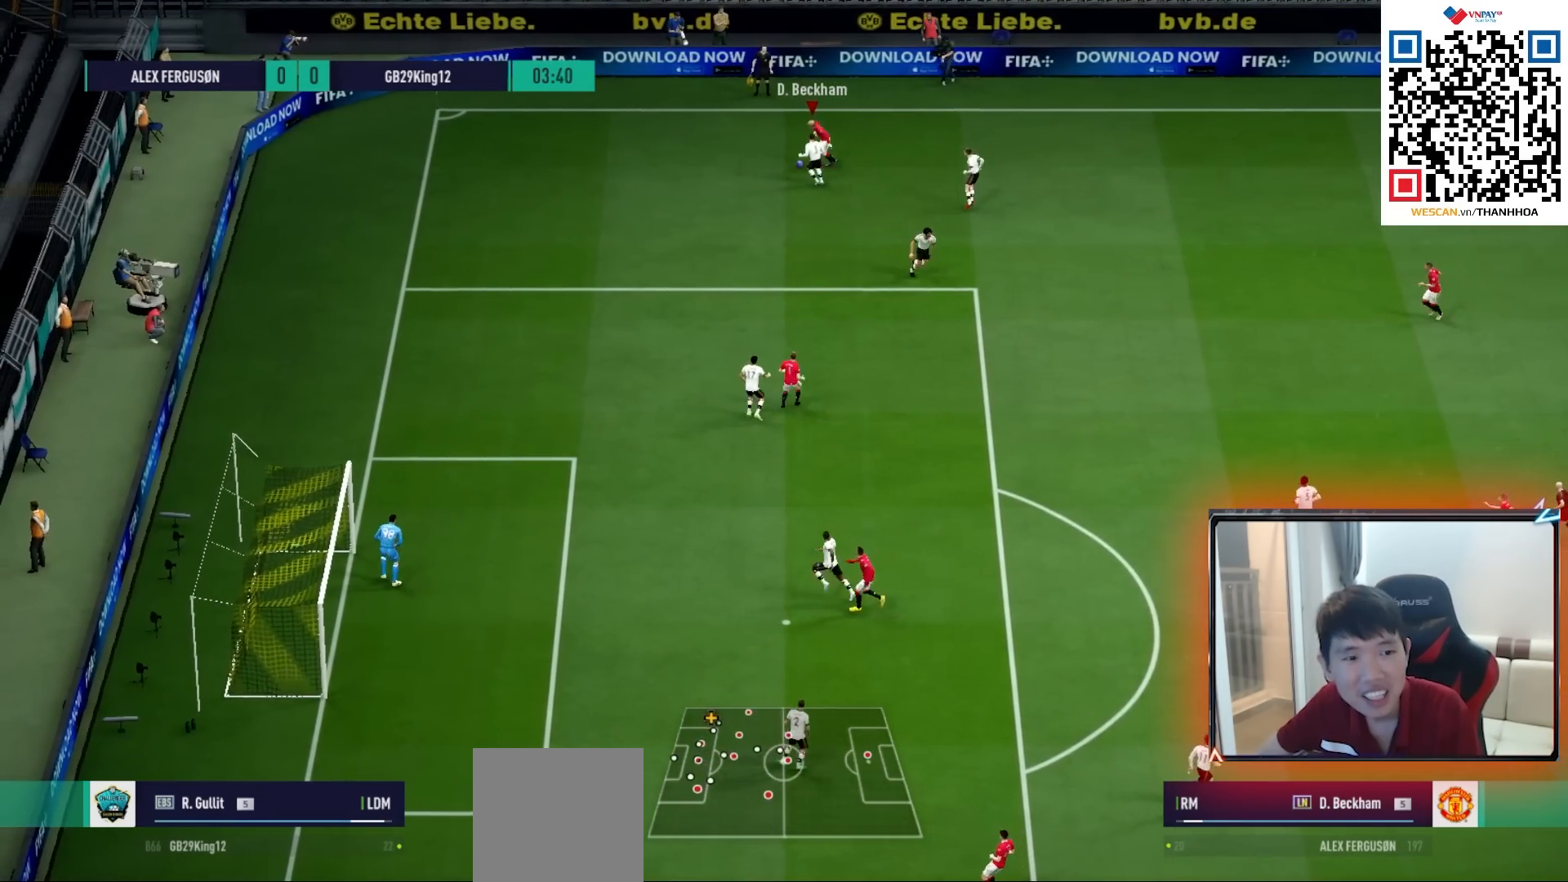
{"buttons": [], "left_stick": "down-left", "right_stick": "center", "events": [[217, "CIRCLE", "down"], [300, "left_stick", "down-left"], [433, "CIRCLE", "up"]]}
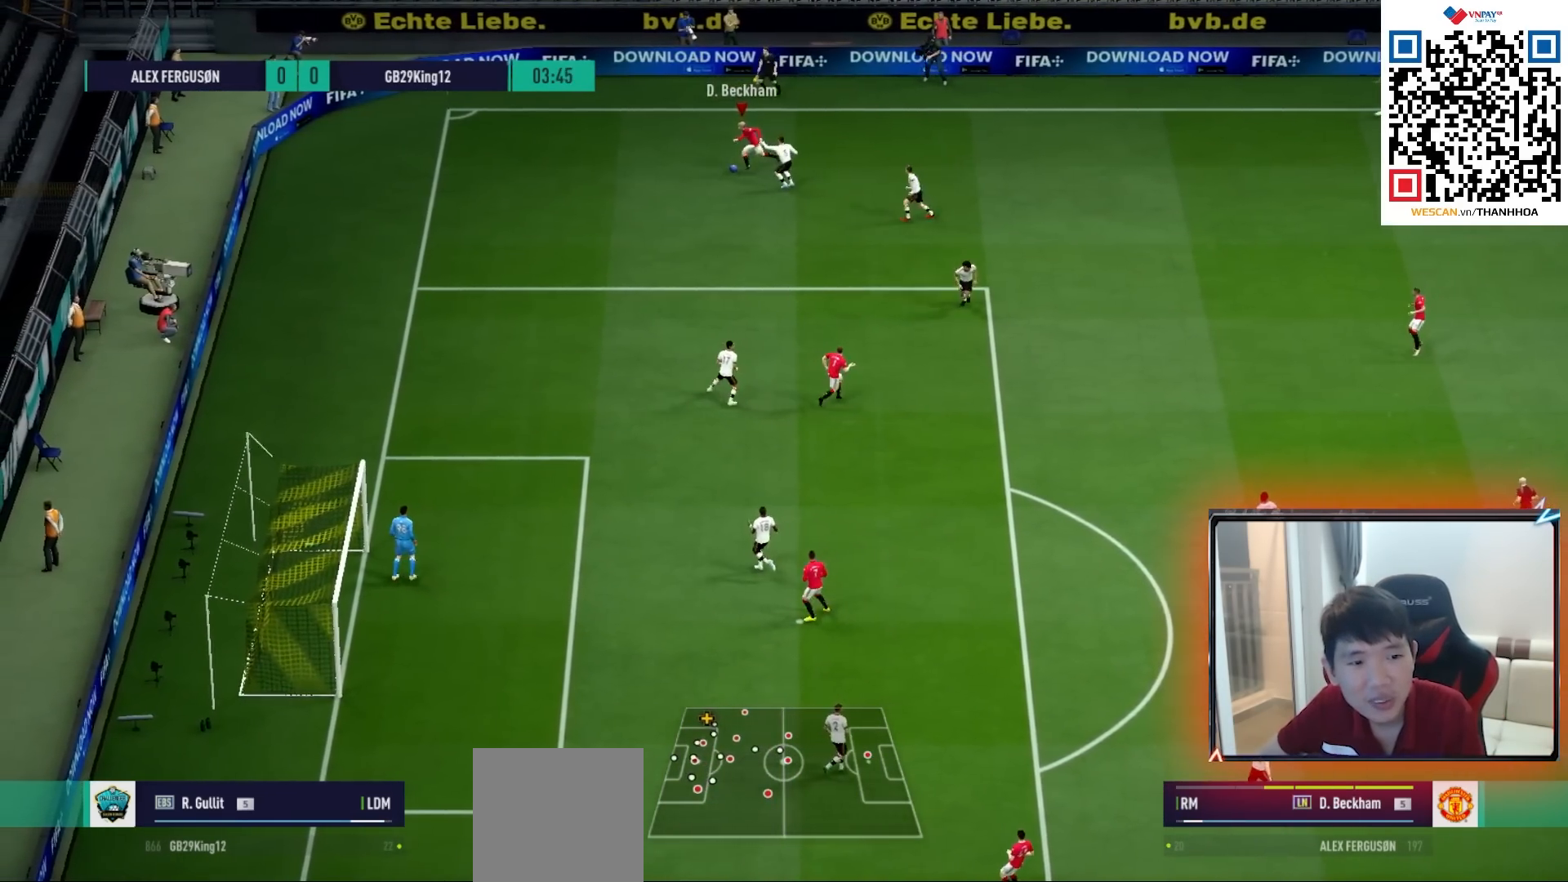
{"buttons": [], "left_stick": "down-left", "right_stick": "center", "events": []}
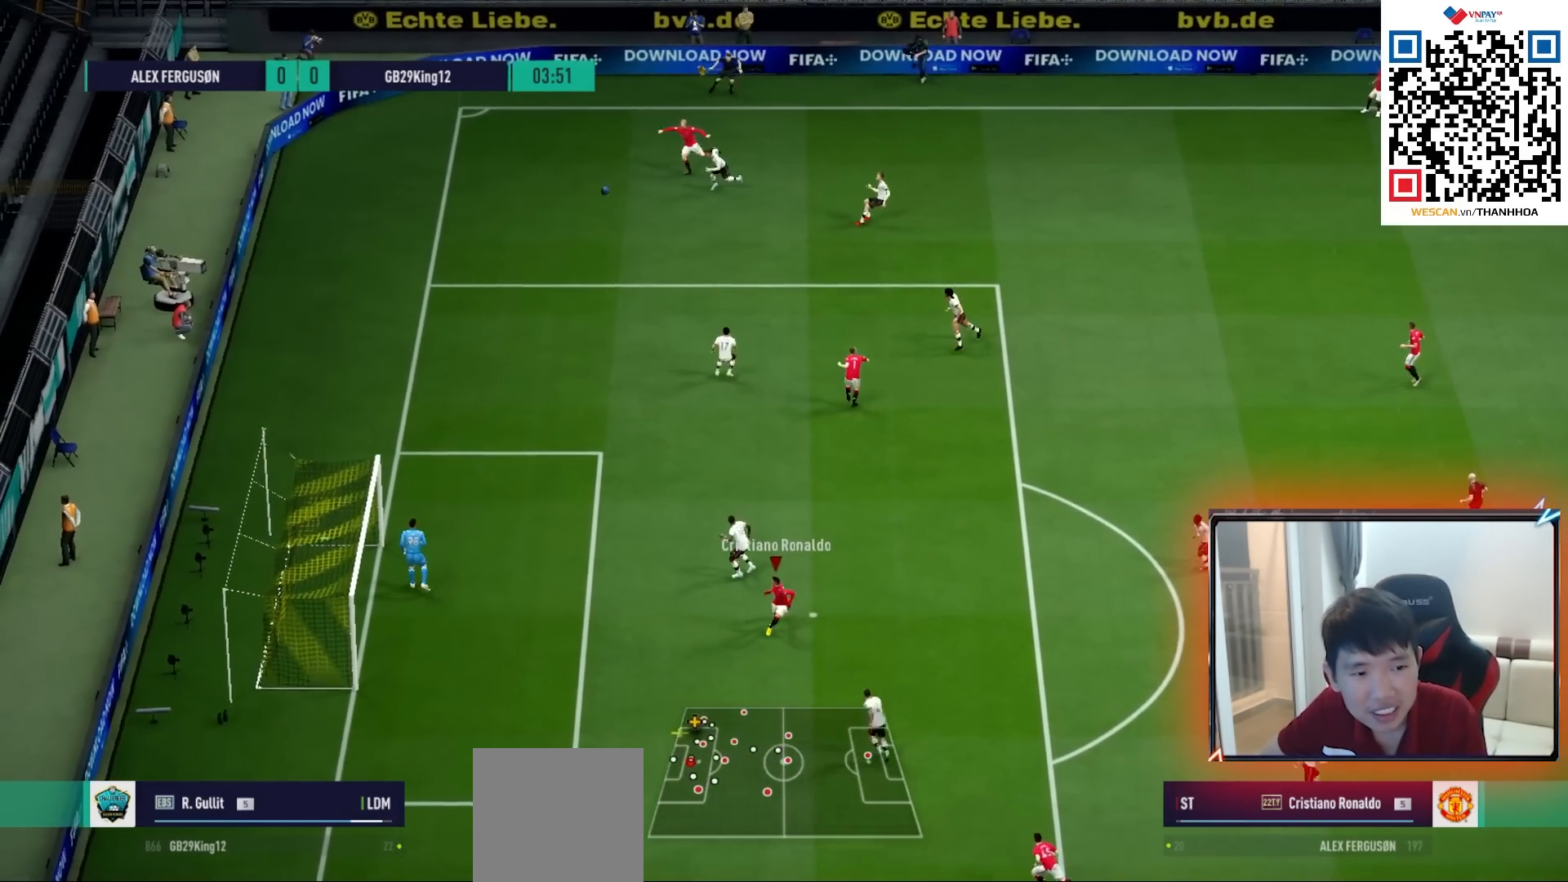
{"buttons": [], "left_stick": "up-left", "right_stick": "center", "events": [[100, "left_stick", "left"], [283, "SQUARE", "down"], [417, "left_stick", "up-left"], [483, "SQUARE", "up"]]}
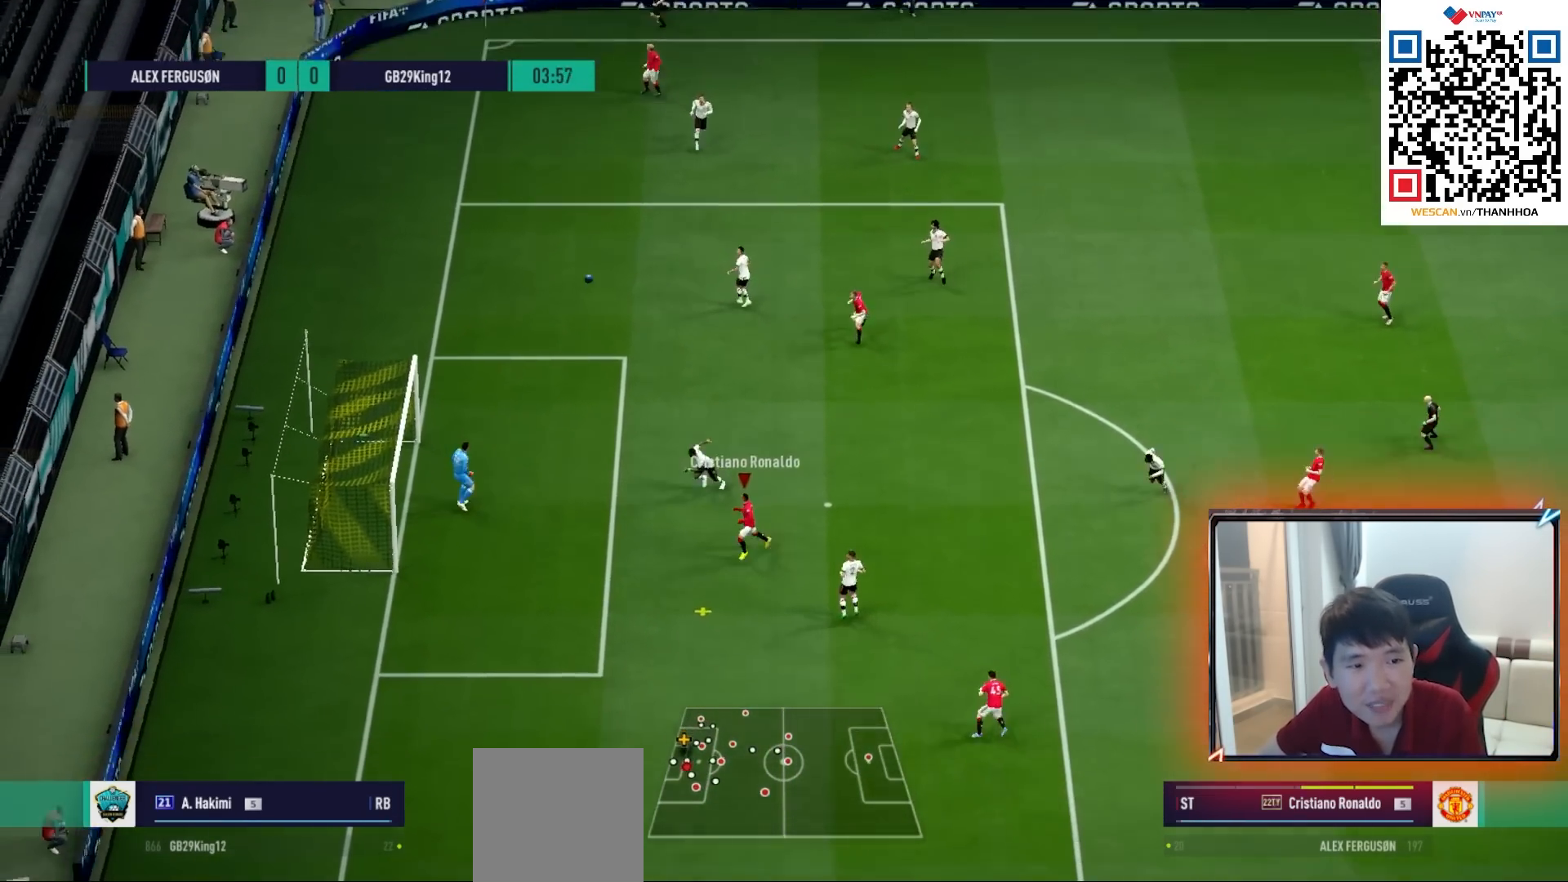
{"buttons": [], "left_stick": "up-left", "right_stick": "center", "events": [[50, "SQUARE", "down"], [167, "SQUARE", "up"]]}
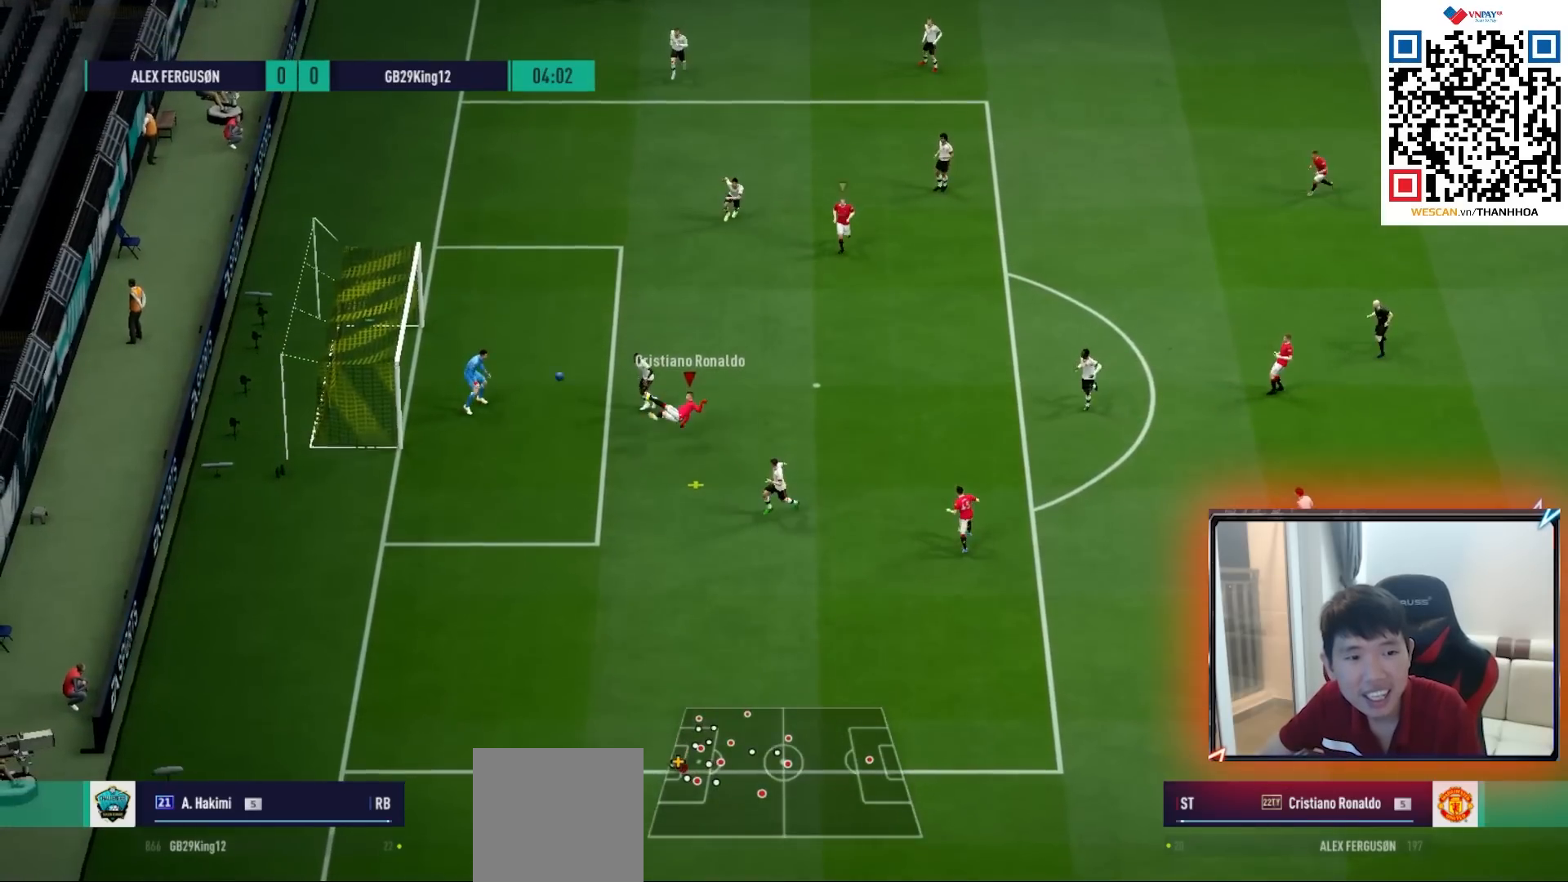
{"buttons": [], "left_stick": "left", "right_stick": "center", "events": [[350, "left_stick", "left"]]}
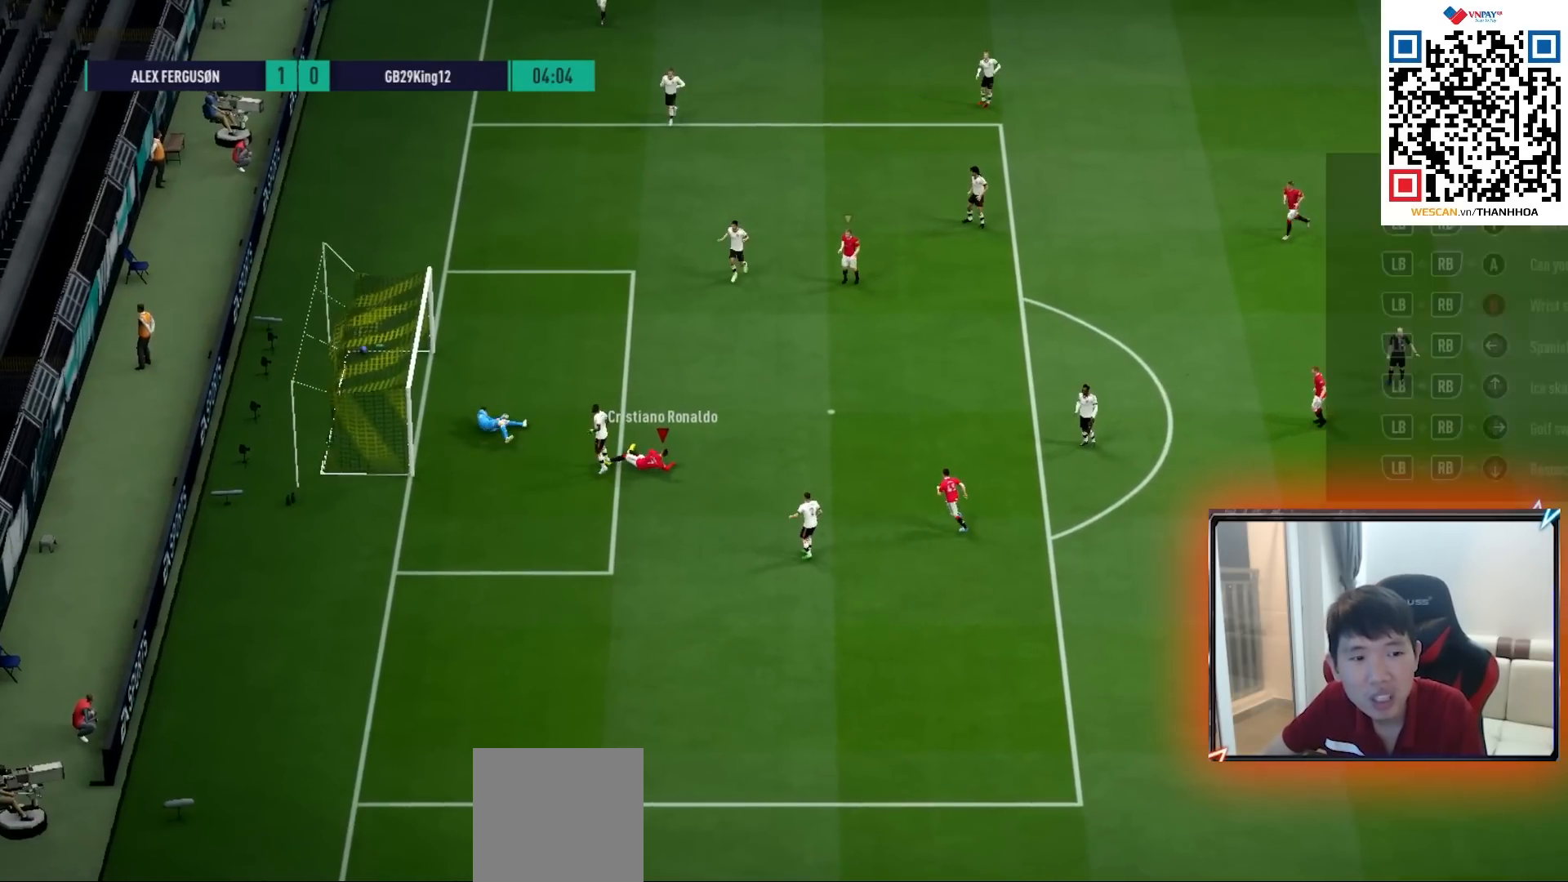
{"buttons": [], "left_stick": "center", "right_stick": "center", "events": [[50, "left_stick", "center"]]}
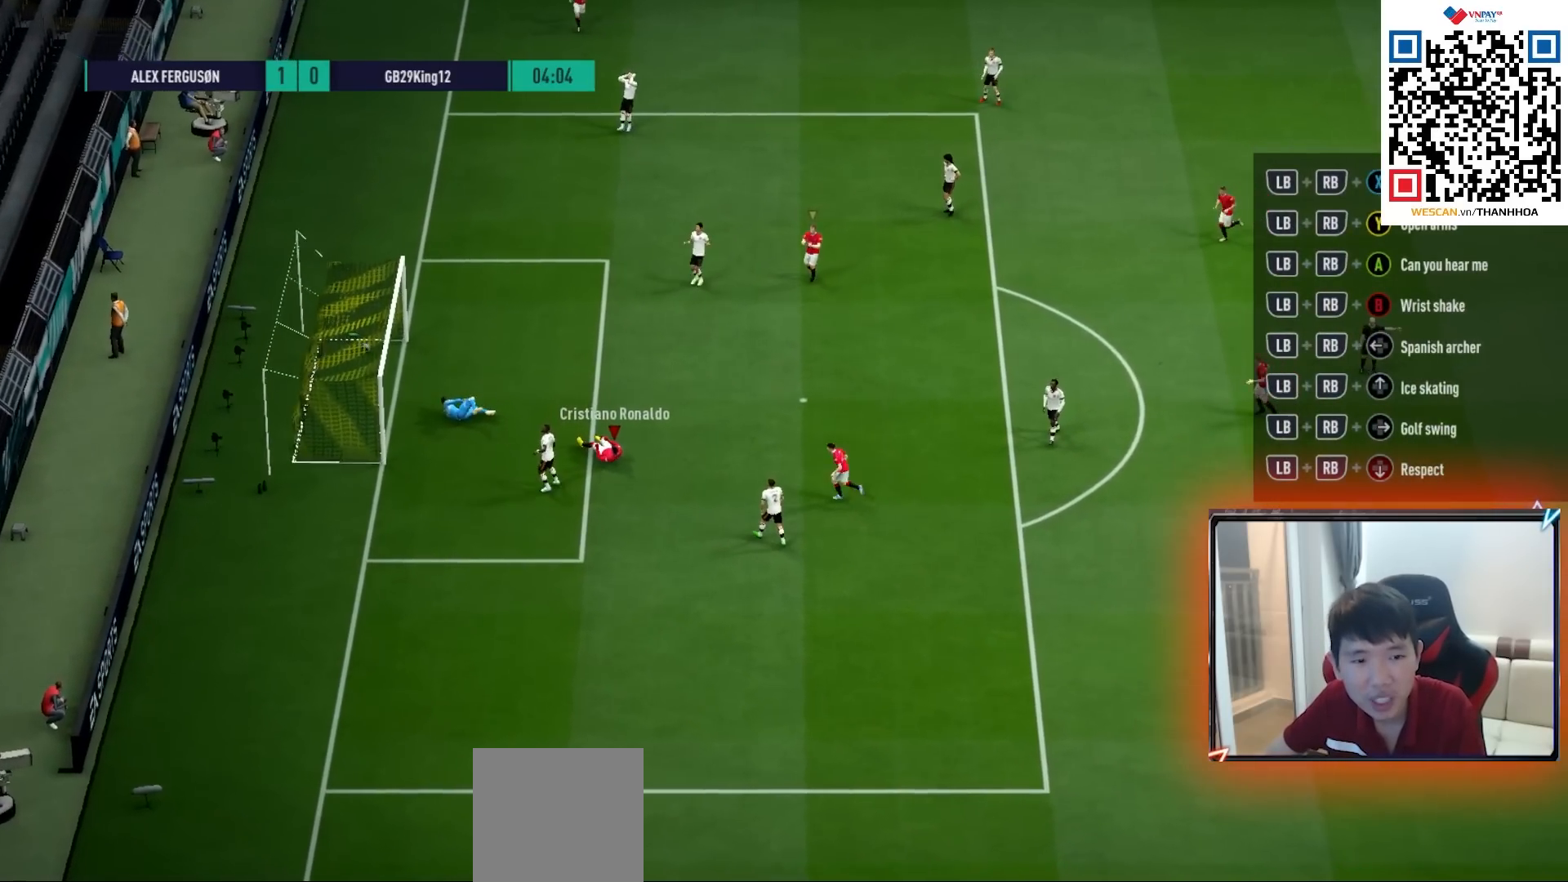
{"buttons": [], "left_stick": "center", "right_stick": "center", "events": []}
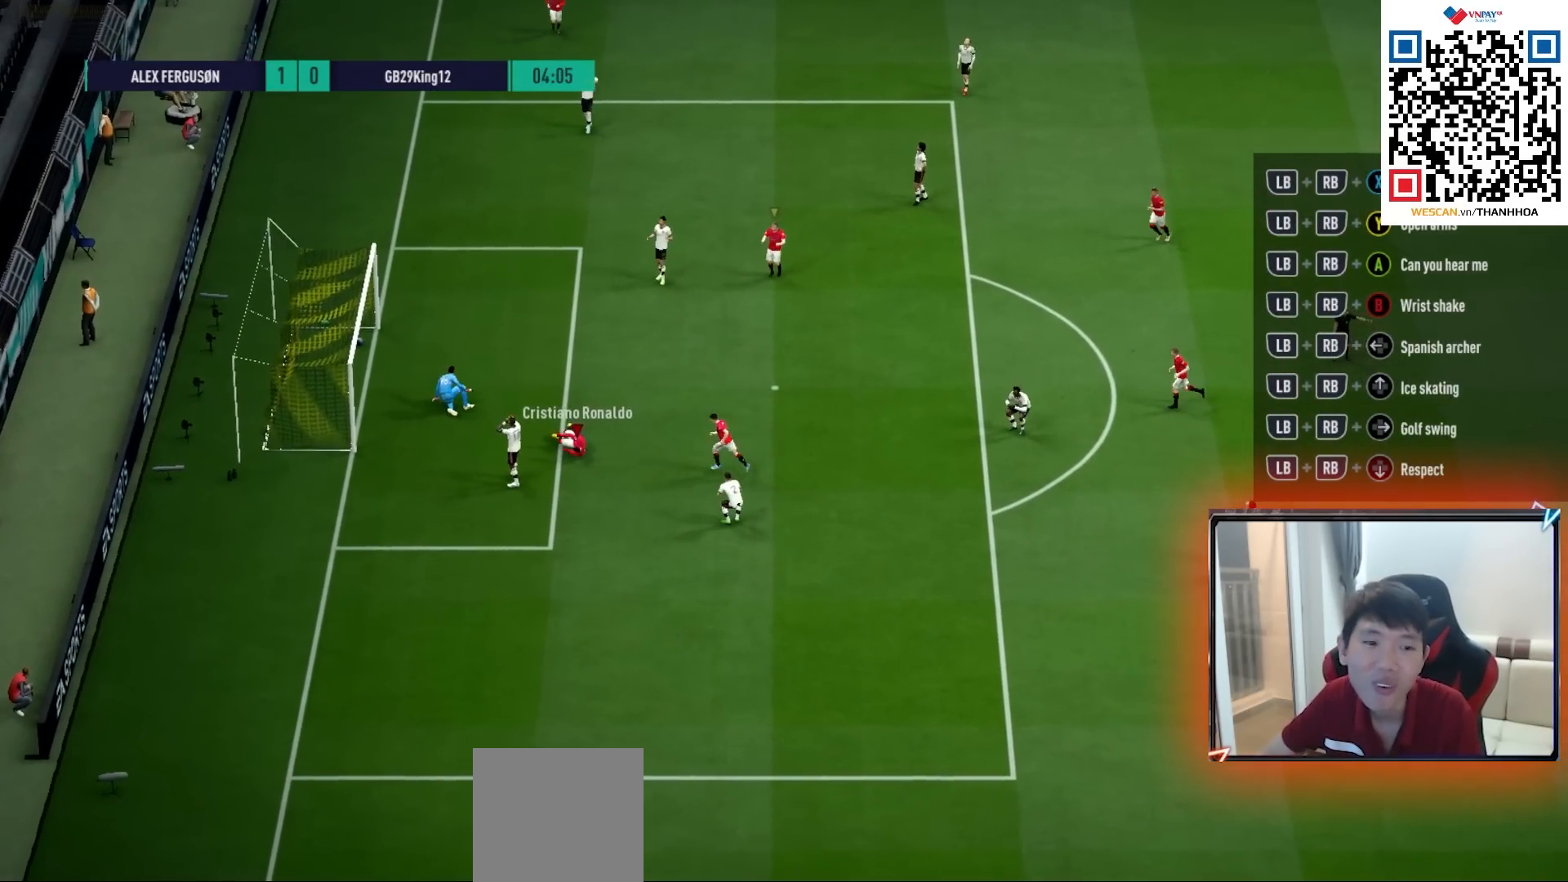
{"buttons": [], "left_stick": "center", "right_stick": "center", "events": []}
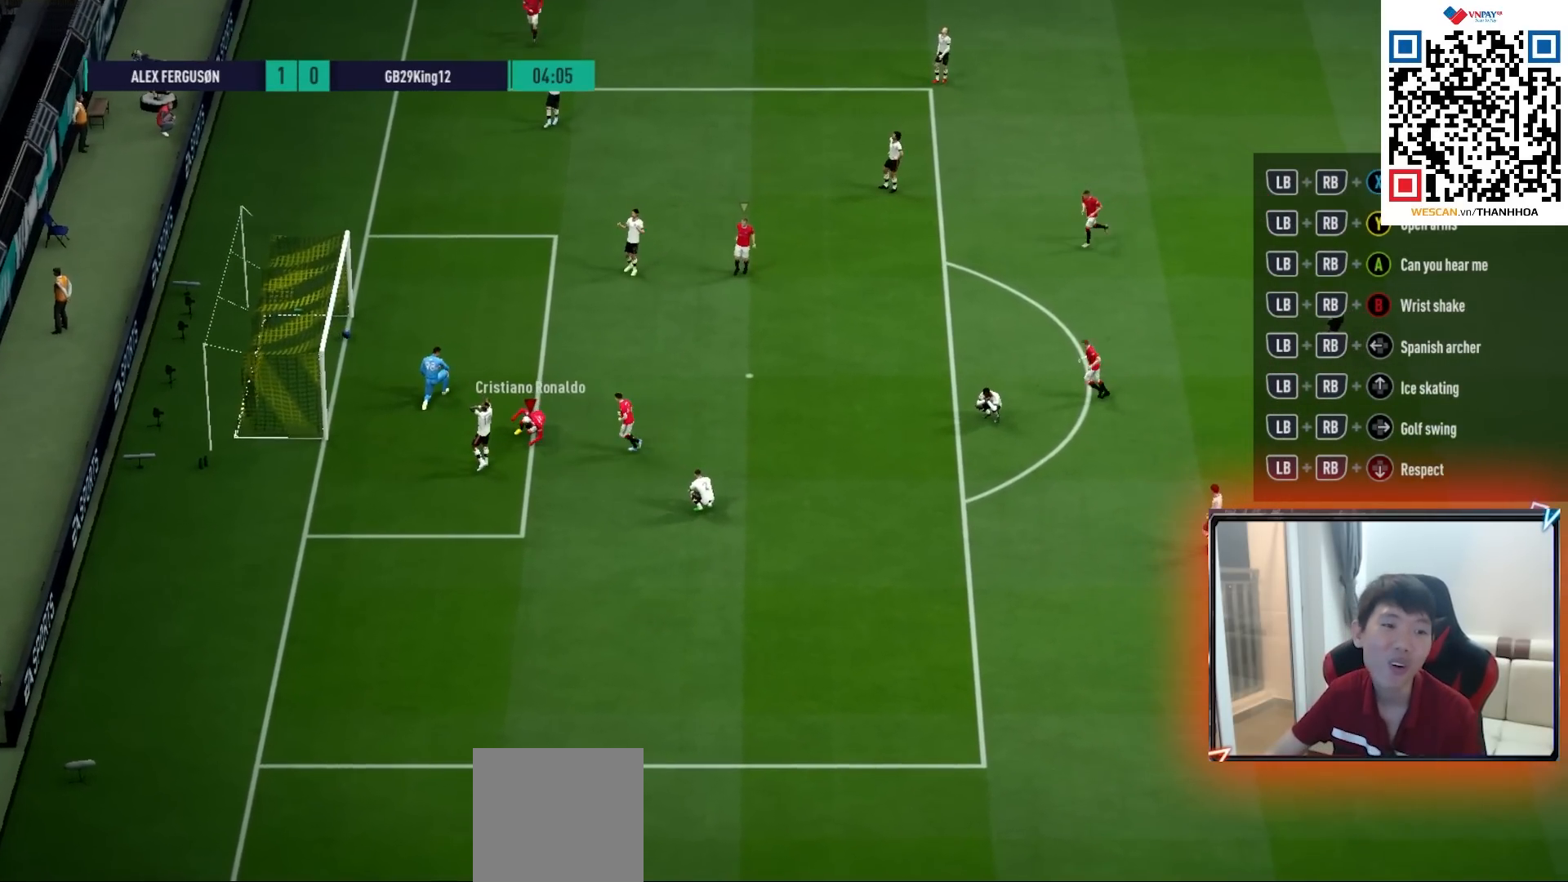
{"buttons": [], "left_stick": "center", "right_stick": "center", "events": []}
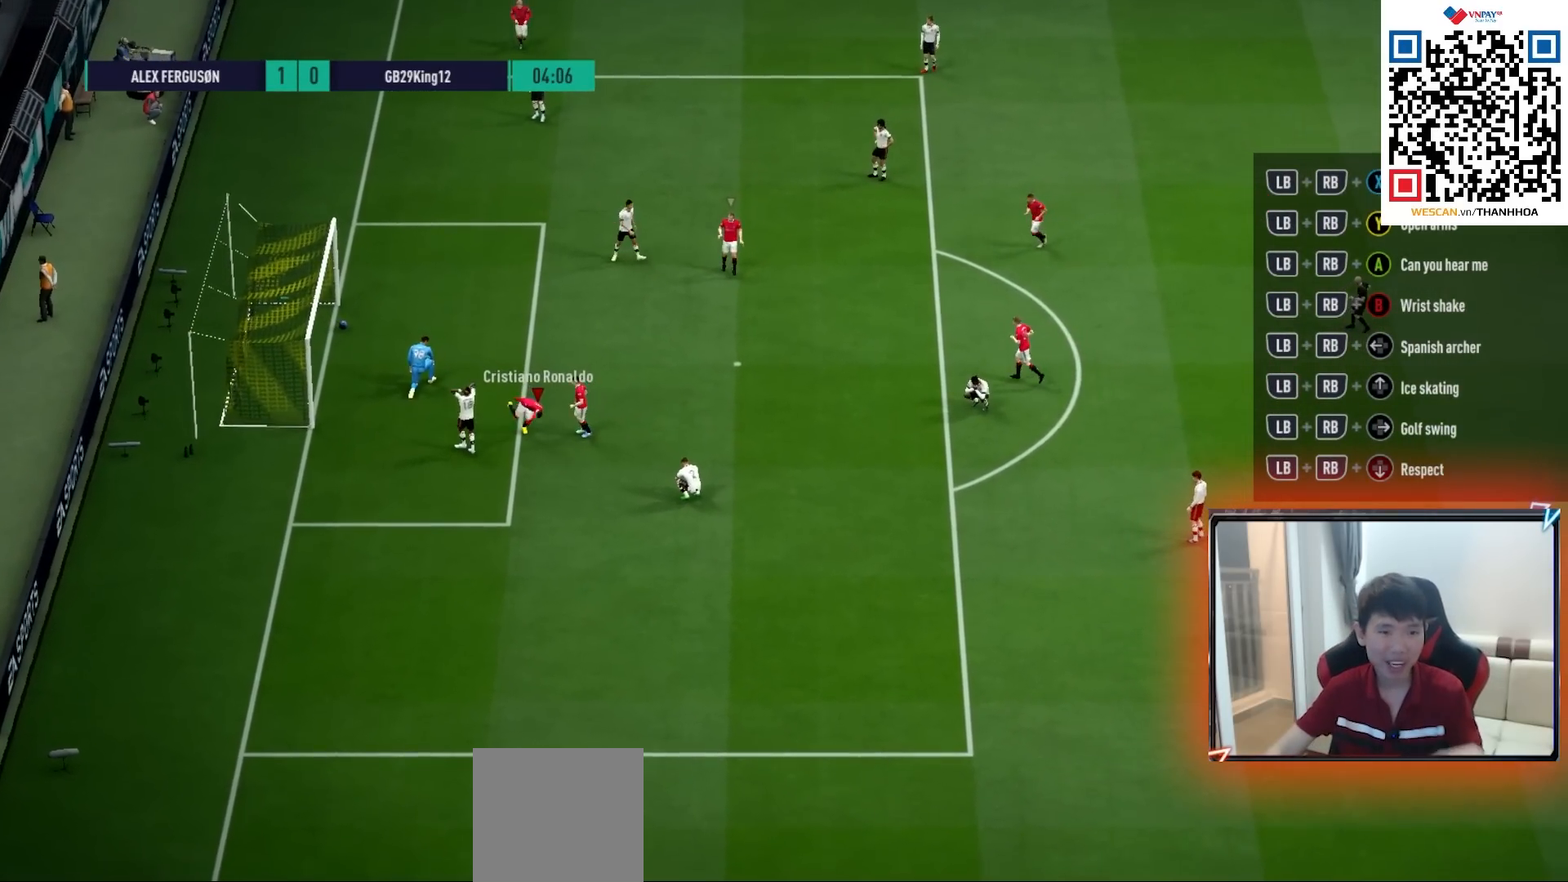
{"buttons": [], "left_stick": "center", "right_stick": "center", "events": []}